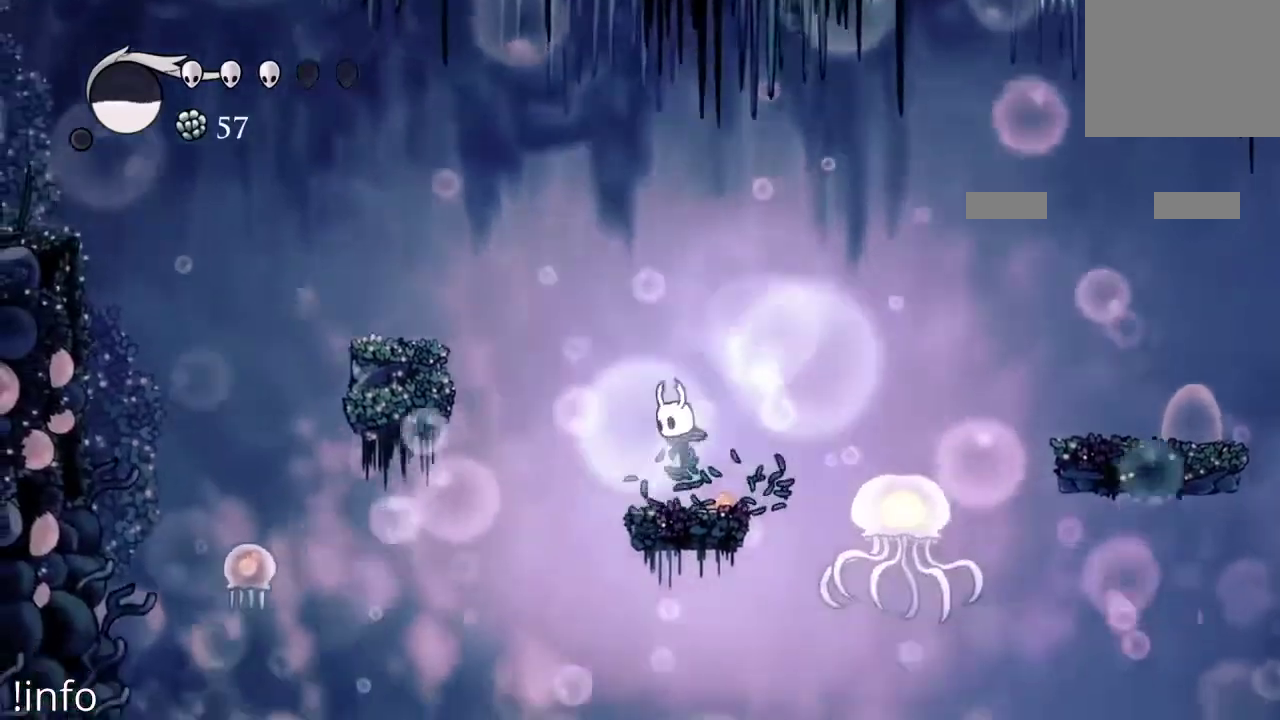
Gameplay with a controller (Xbox layout); each line is a JSON object with the inputs held at the frame after it. "events" lists button and stick changes between this image and that frame as [ms after this image, input, new state], when the widget could be followed in between.
{"buttons": ["A", "DPAD_LEFT"], "left_stick": "center", "right_stick": "center", "events": [[167, "A", "down"], [167, "DPAD_LEFT", "down"]]}
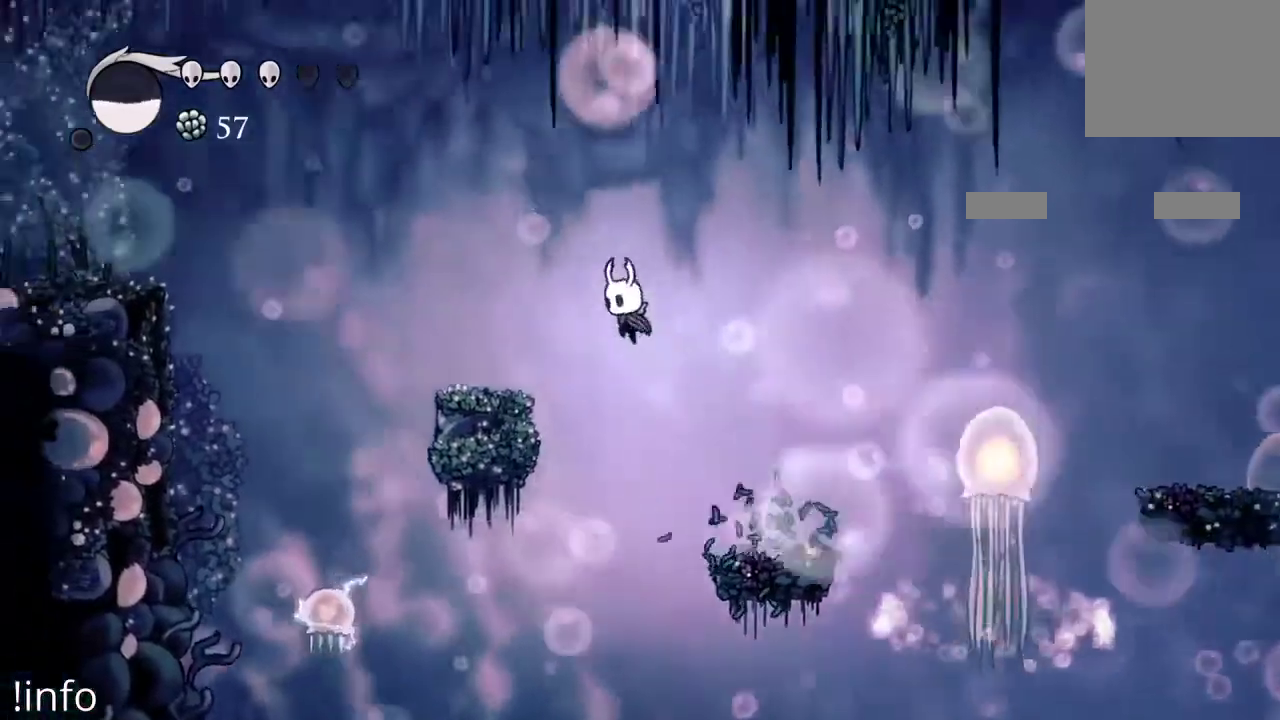
{"buttons": ["A", "DPAD_LEFT"], "left_stick": "center", "right_stick": "center"}
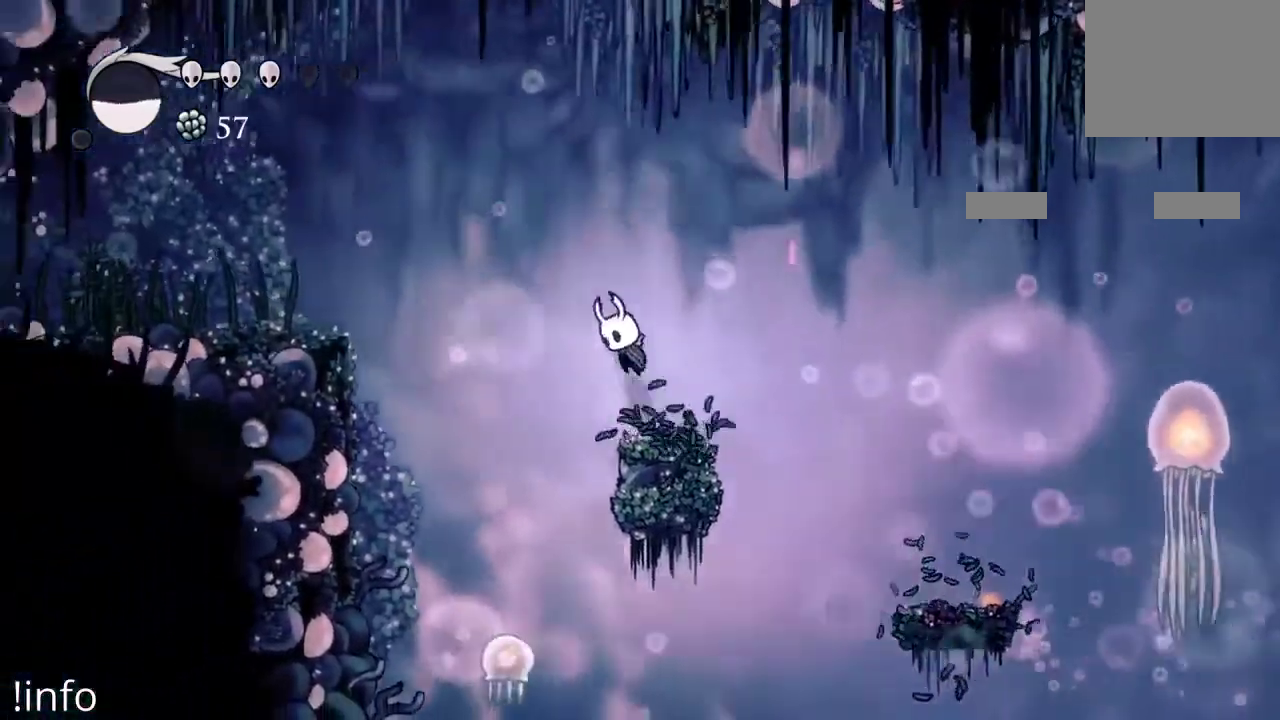
{"buttons": [], "left_stick": "center", "right_stick": "center", "events": [[100, "A", "up"], [300, "DPAD_LEFT", "up"]]}
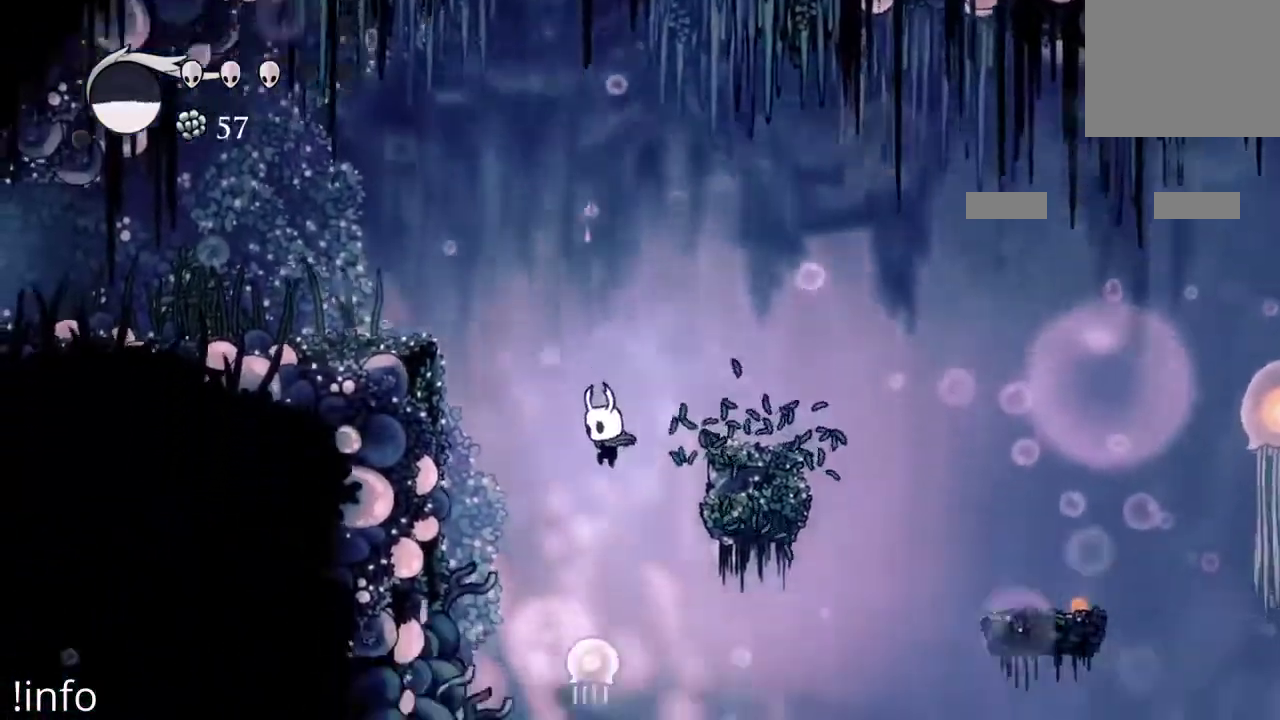
{"buttons": ["DPAD_RIGHT"], "left_stick": "center", "right_stick": "center"}
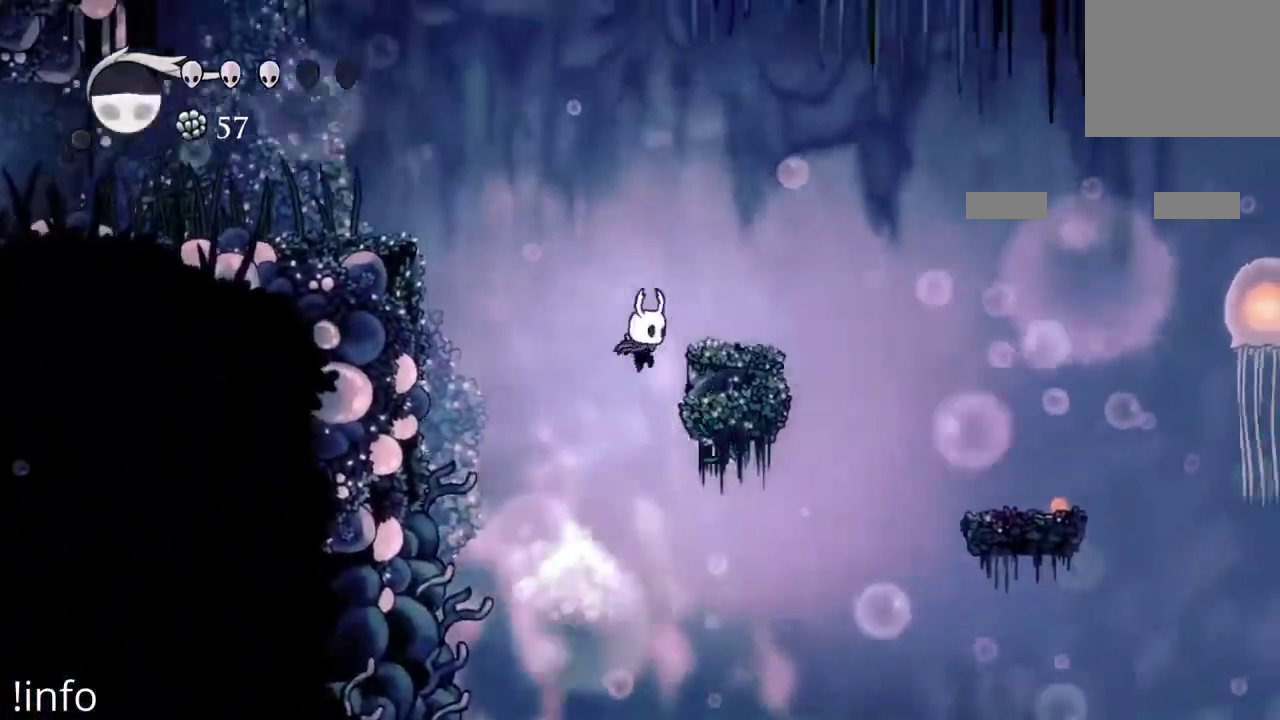
{"buttons": ["DPAD_RIGHT"], "left_stick": "center", "right_stick": "center", "events": [[100, "A", "down"], [333, "A", "up"]]}
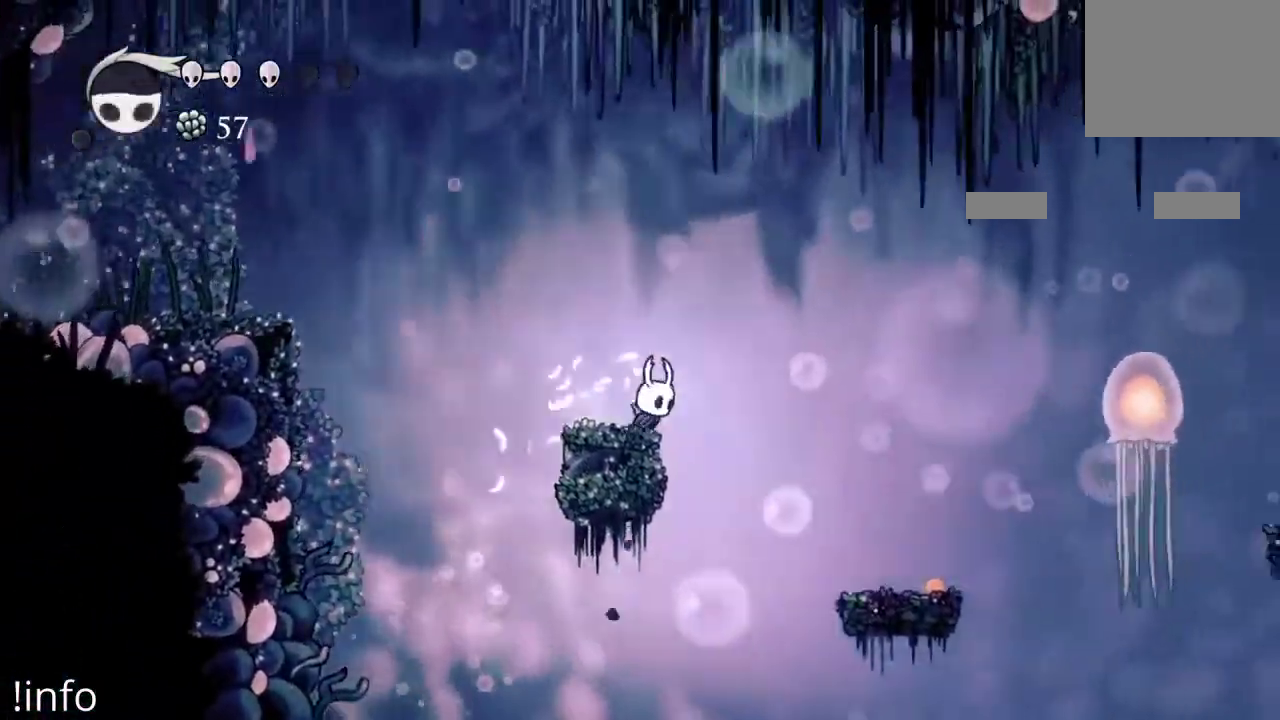
{"buttons": ["DPAD_RIGHT"], "left_stick": "center", "right_stick": "center"}
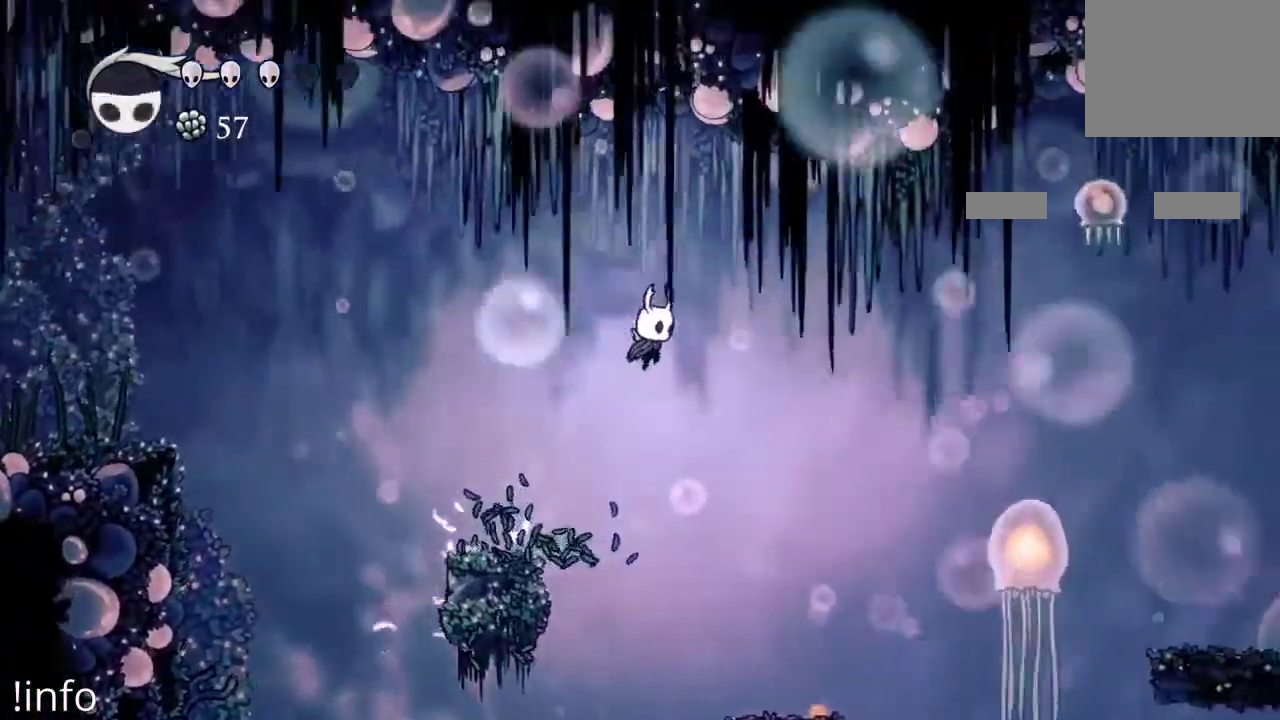
{"buttons": [], "left_stick": "center", "right_stick": "center", "events": [[333, "DPAD_RIGHT", "up"]]}
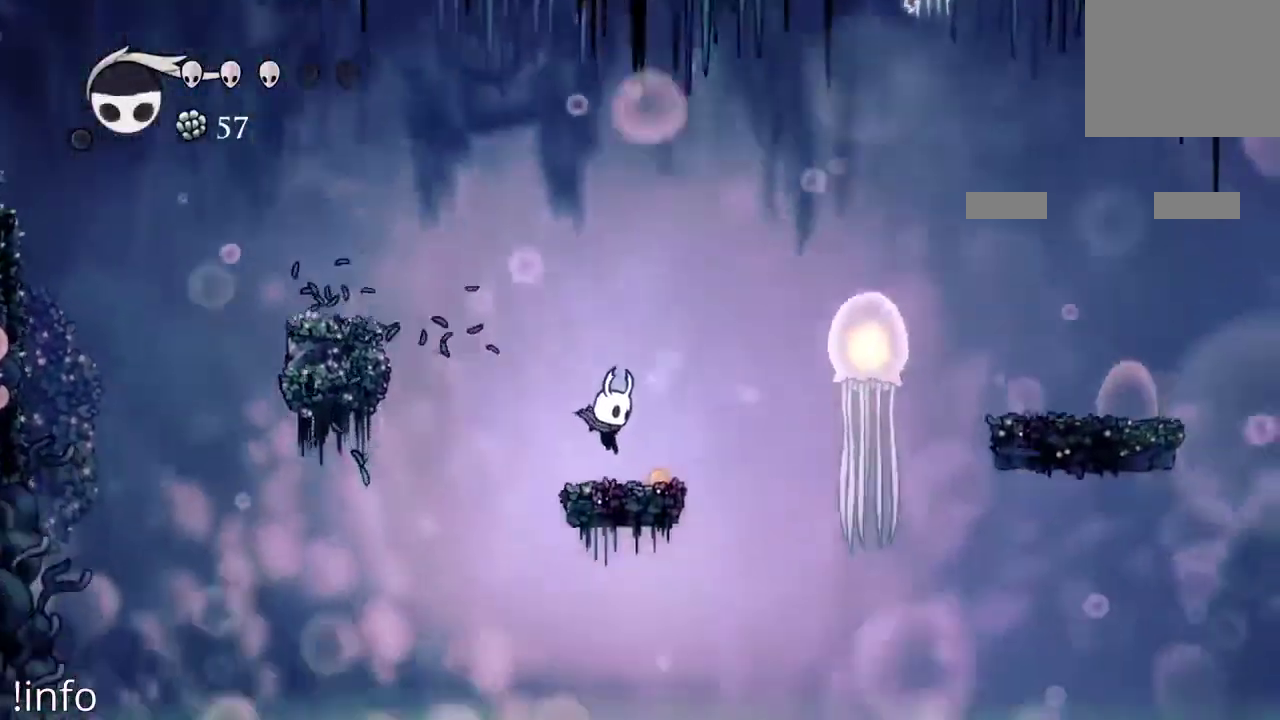
{"buttons": ["A", "DPAD_RIGHT"], "left_stick": "center", "right_stick": "center", "events": [[333, "DPAD_RIGHT", "down"], [367, "A", "down"]]}
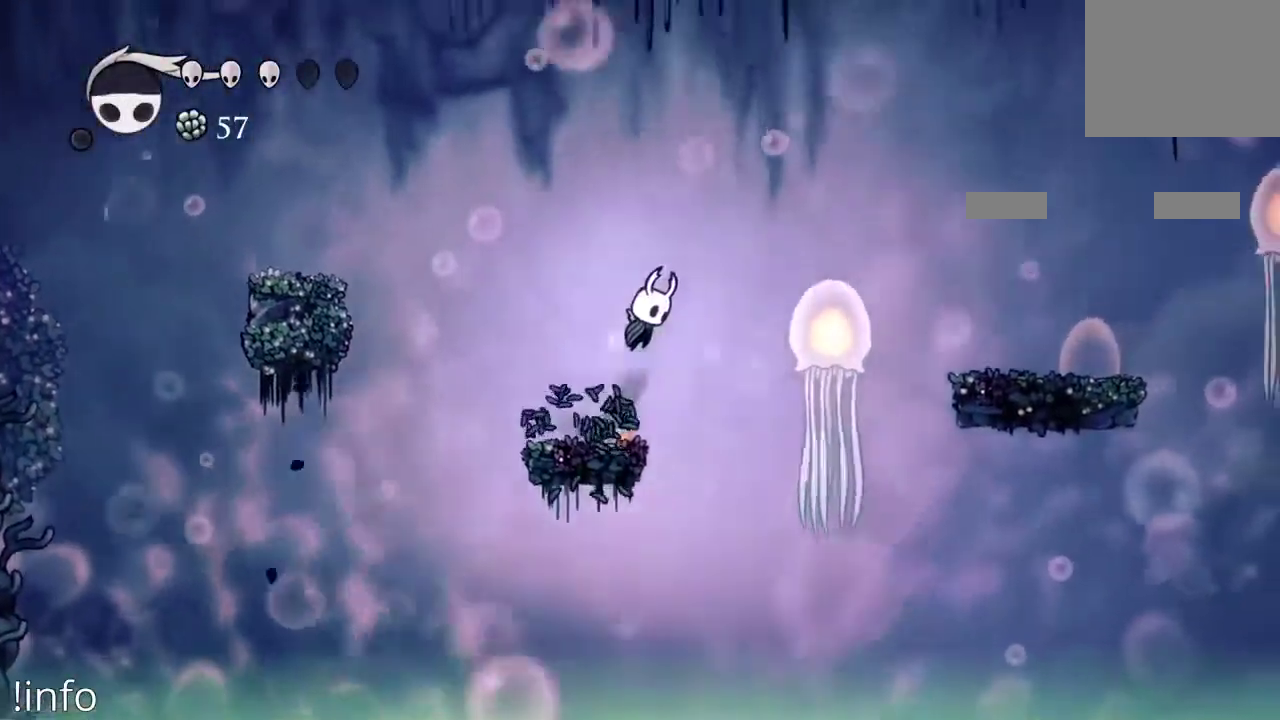
{"buttons": ["DPAD_RIGHT"], "left_stick": "center", "right_stick": "center", "events": [[233, "A", "up"], [300, "A", "down"], [467, "A", "up"]]}
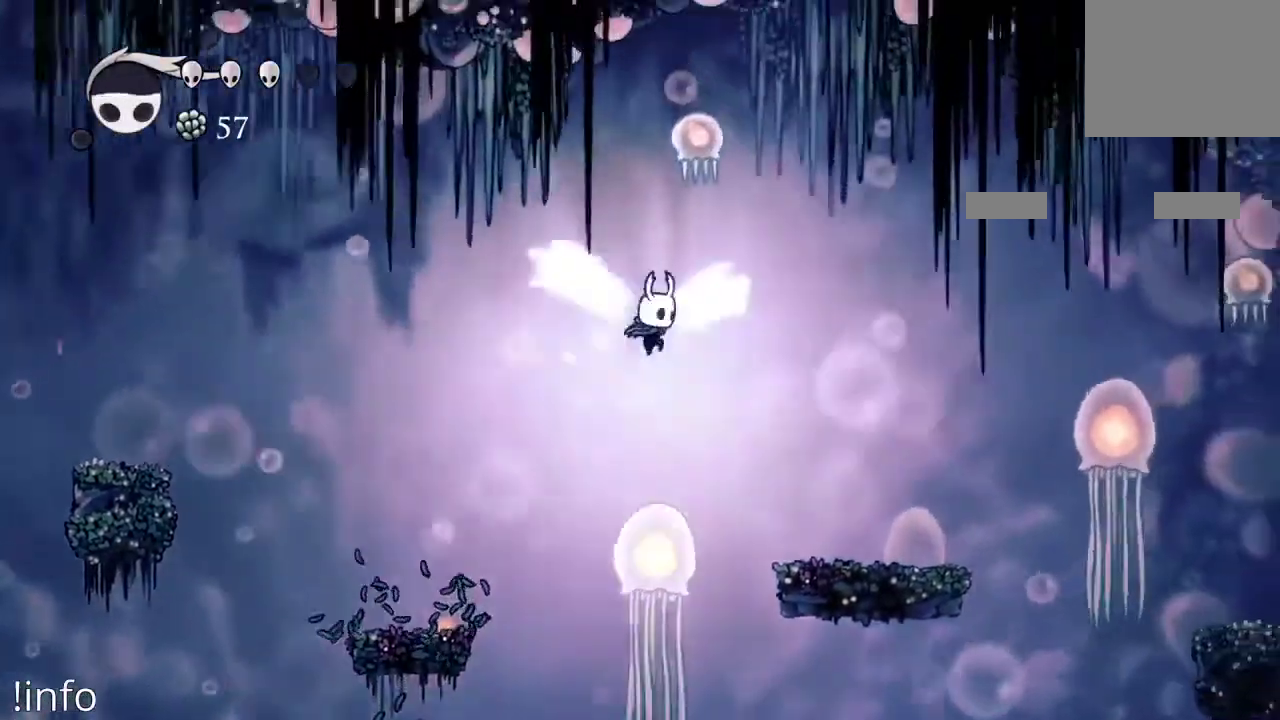
{"buttons": ["A", "DPAD_RIGHT"], "left_stick": "center", "right_stick": "center", "events": [[33, "DPAD_UP", "down"], [67, "X", "down"], [200, "X", "up"], [233, "DPAD_UP", "up"], [467, "A", "down"]]}
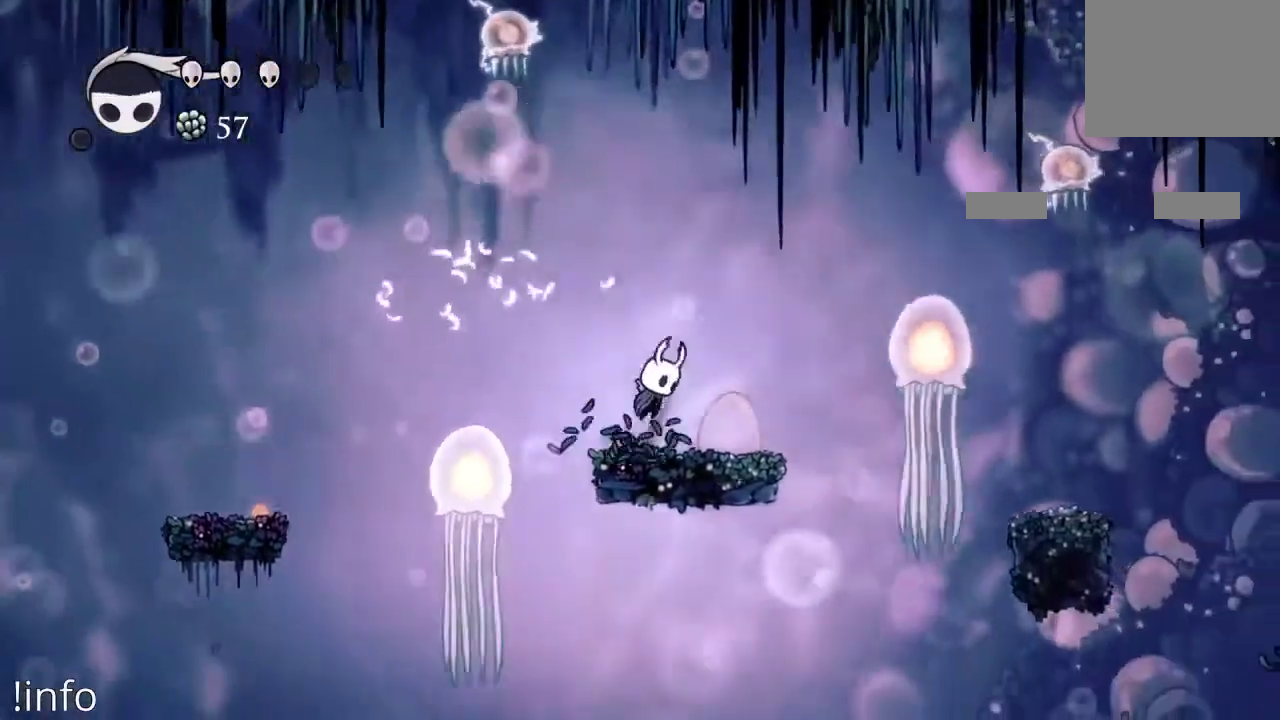
{"buttons": ["A", "DPAD_LEFT"], "left_stick": "center", "right_stick": "center", "events": [[33, "A", "up"], [33, "DPAD_RIGHT", "up"], [400, "A", "down"], [400, "DPAD_LEFT", "down"]]}
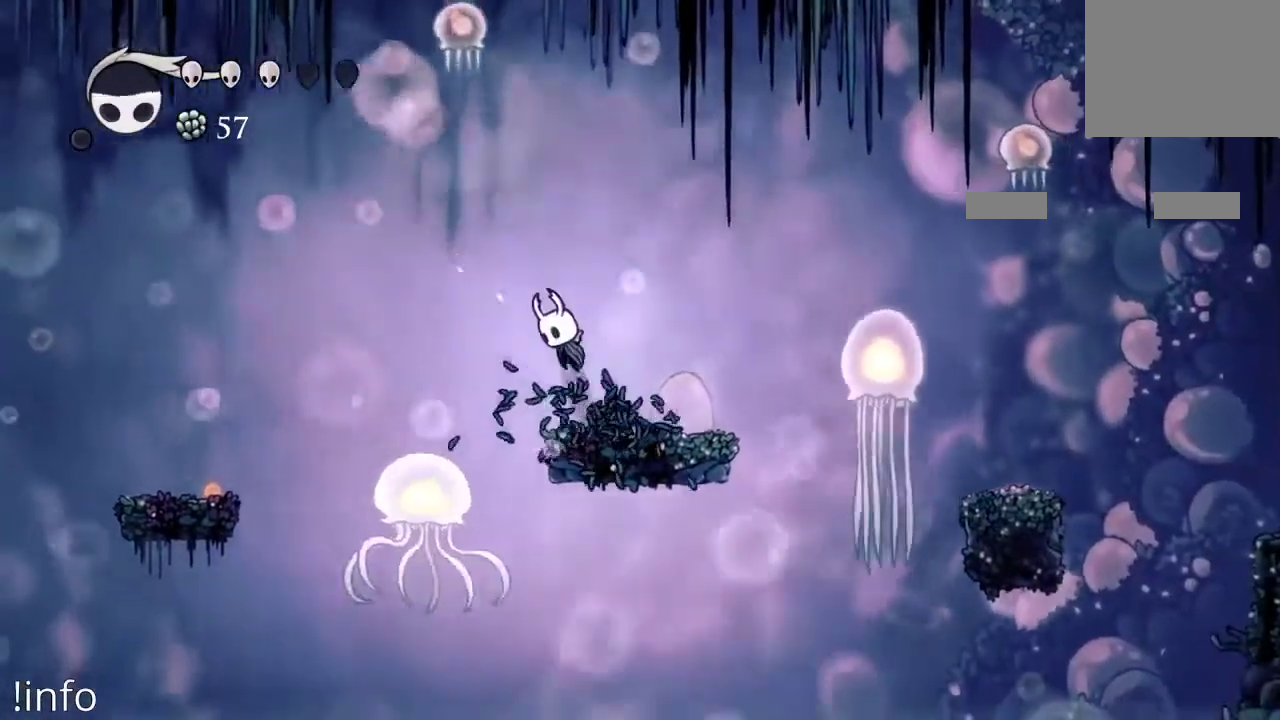
{"buttons": ["DPAD_RIGHT"], "left_stick": "center", "right_stick": "center", "events": [[233, "DPAD_UP", "down"], [267, "DPAD_LEFT", "up"], [300, "A", "up"], [300, "X", "down"], [333, "DPAD_RIGHT", "down"], [433, "DPAD_UP", "up"], [433, "X", "up"]]}
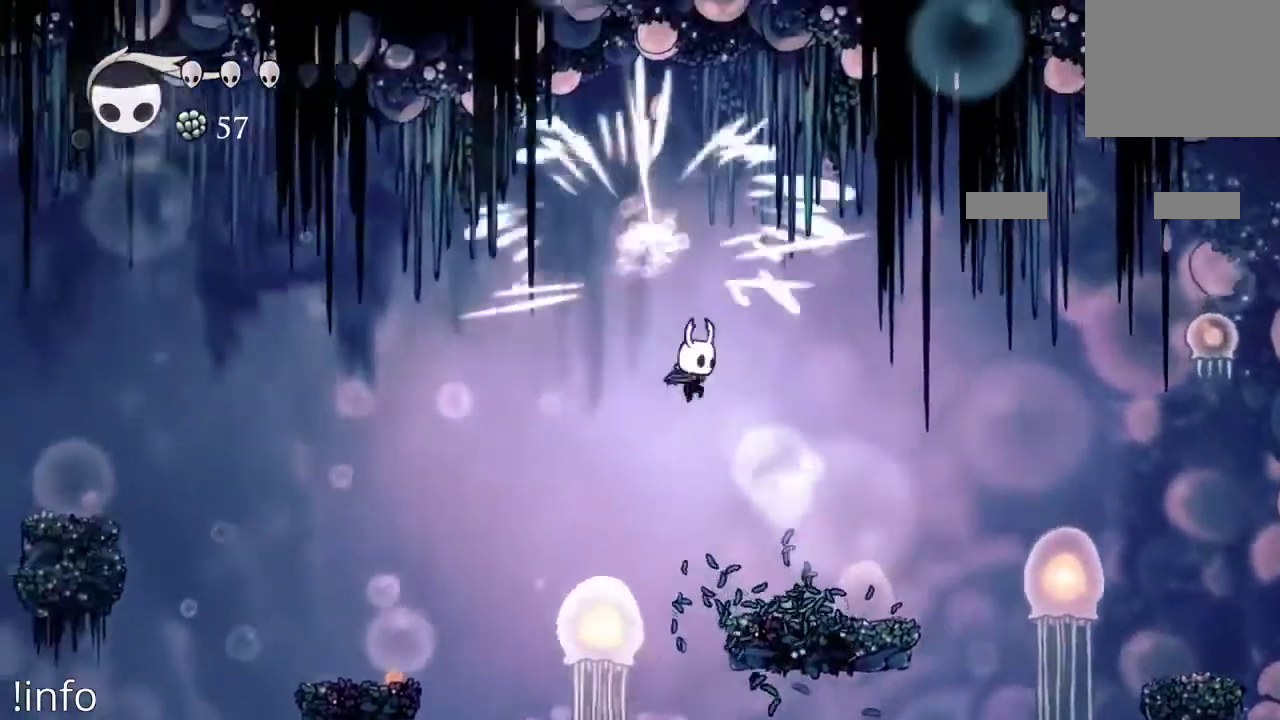
{"buttons": [], "left_stick": "center", "right_stick": "center", "events": [[300, "DPAD_RIGHT", "up"]]}
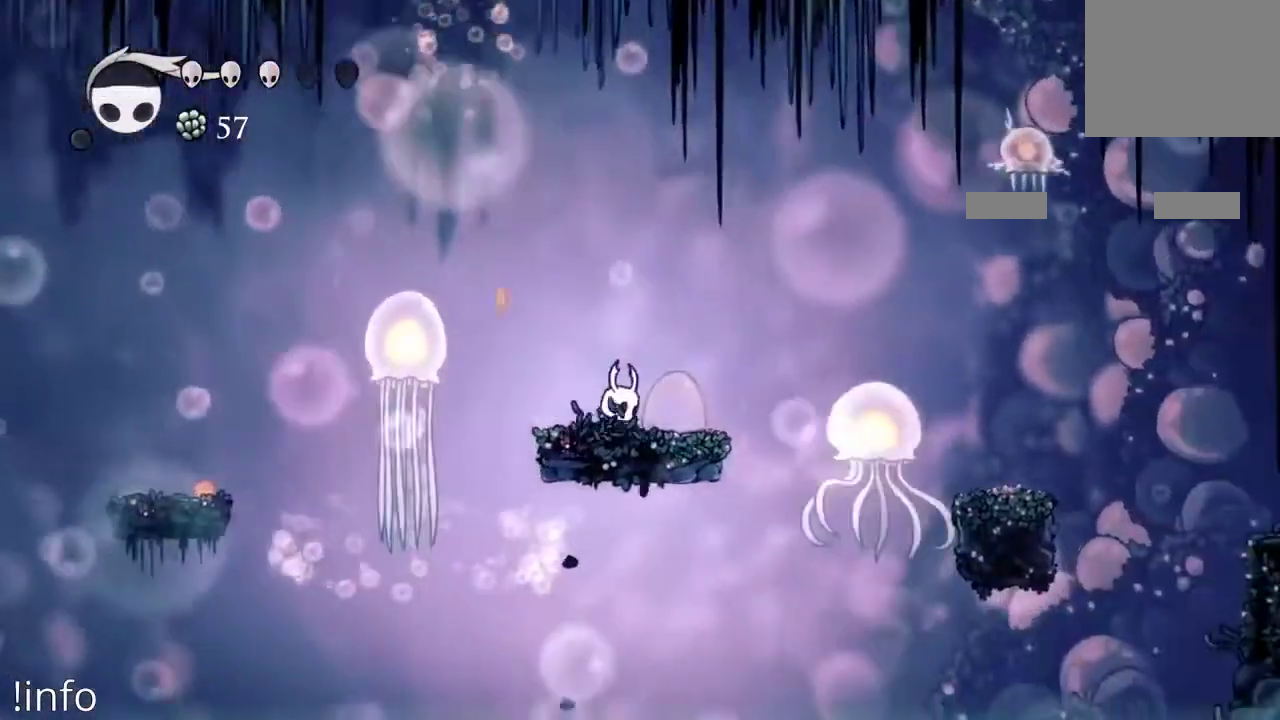
{"buttons": ["B"], "left_stick": "center", "right_stick": "center", "events": [[100, "B", "down"]]}
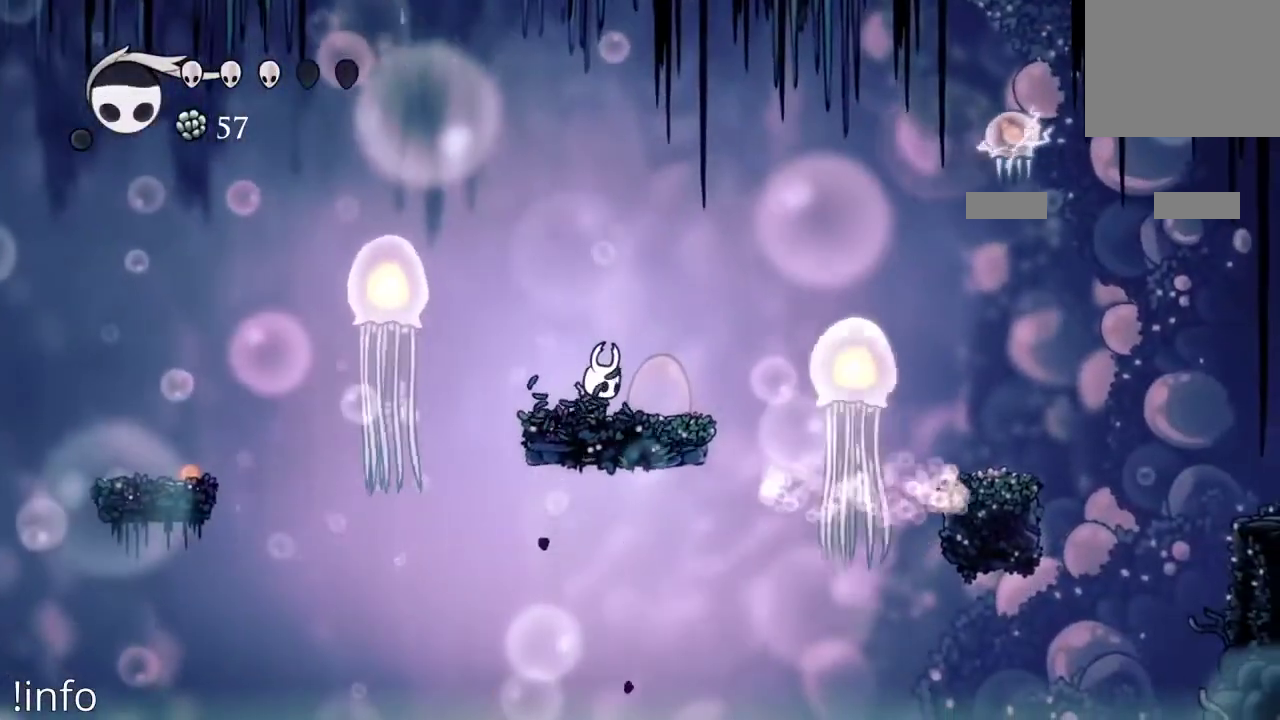
{"buttons": ["B"], "left_stick": "center", "right_stick": "center", "events": []}
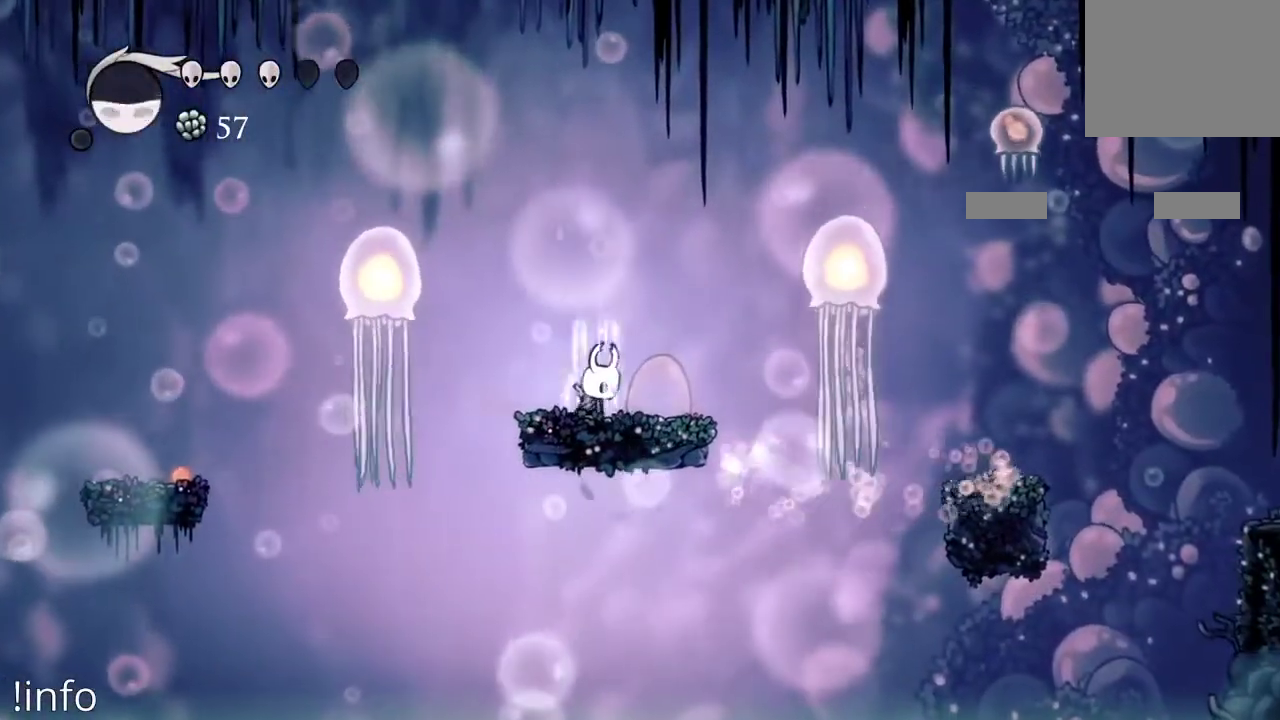
{"buttons": ["B"], "left_stick": "center", "right_stick": "center", "events": []}
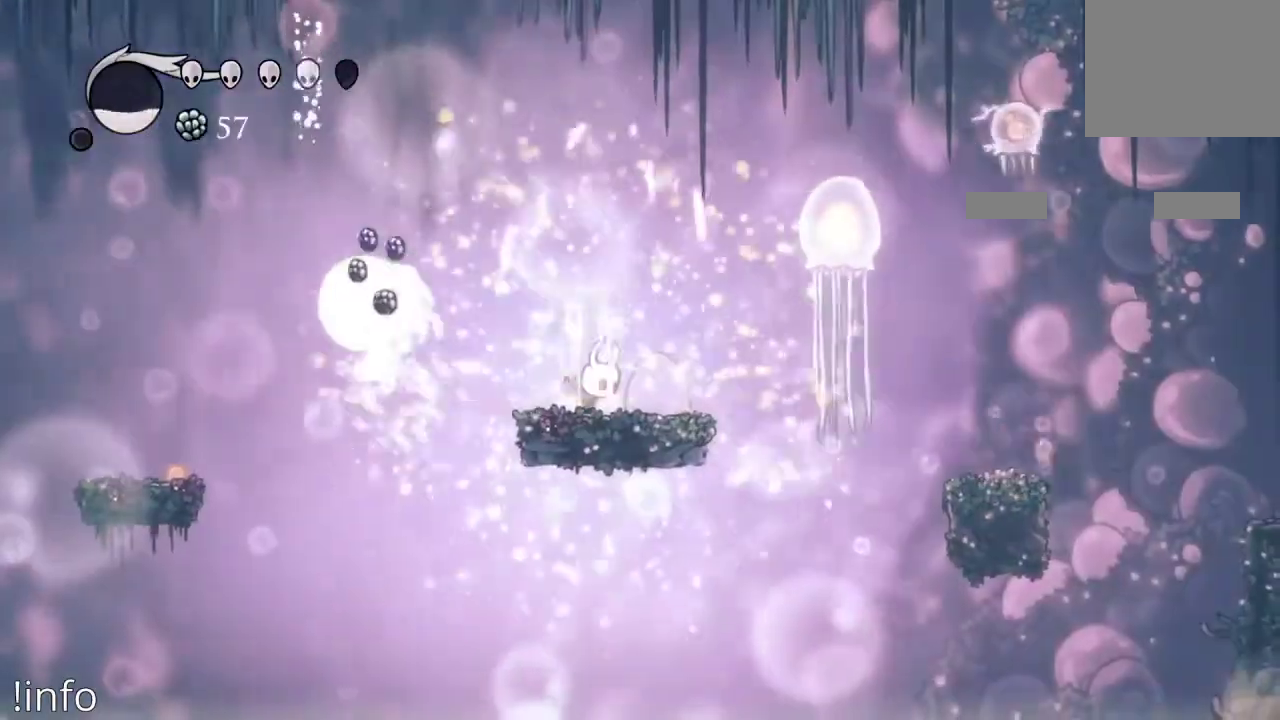
{"buttons": ["B"], "left_stick": "center", "right_stick": "center", "events": []}
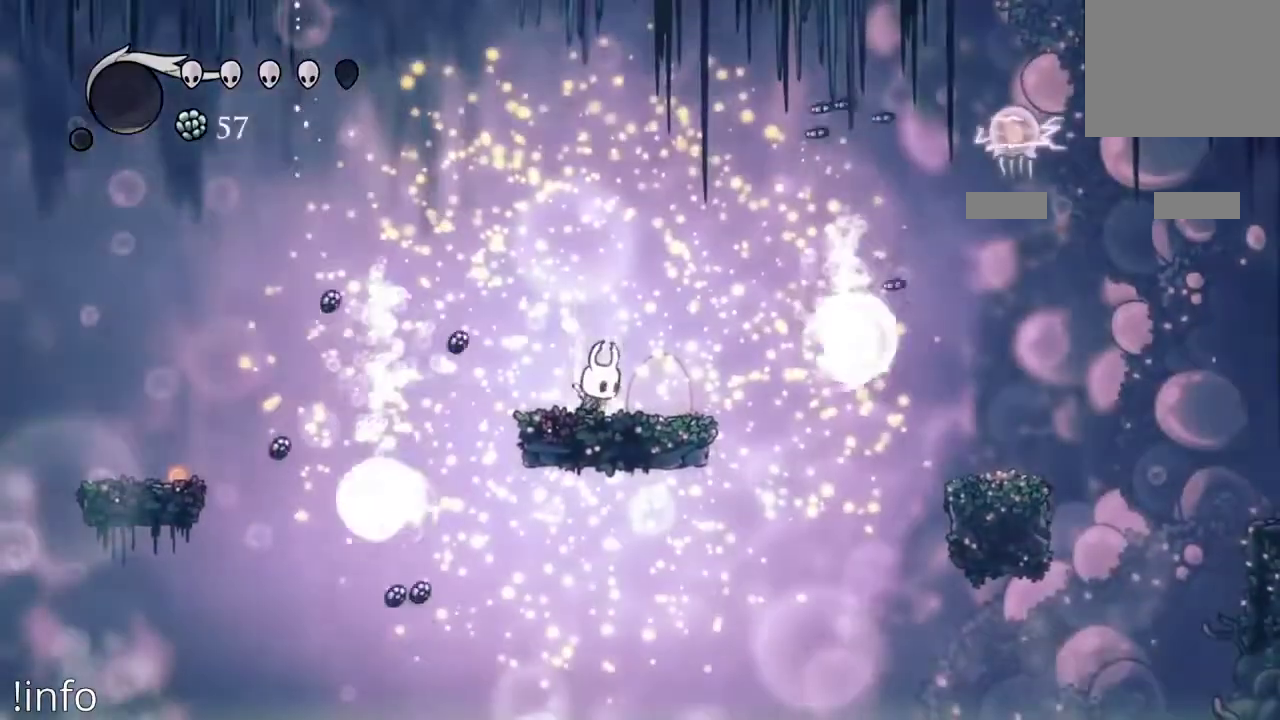
{"buttons": ["B"], "left_stick": "center", "right_stick": "center"}
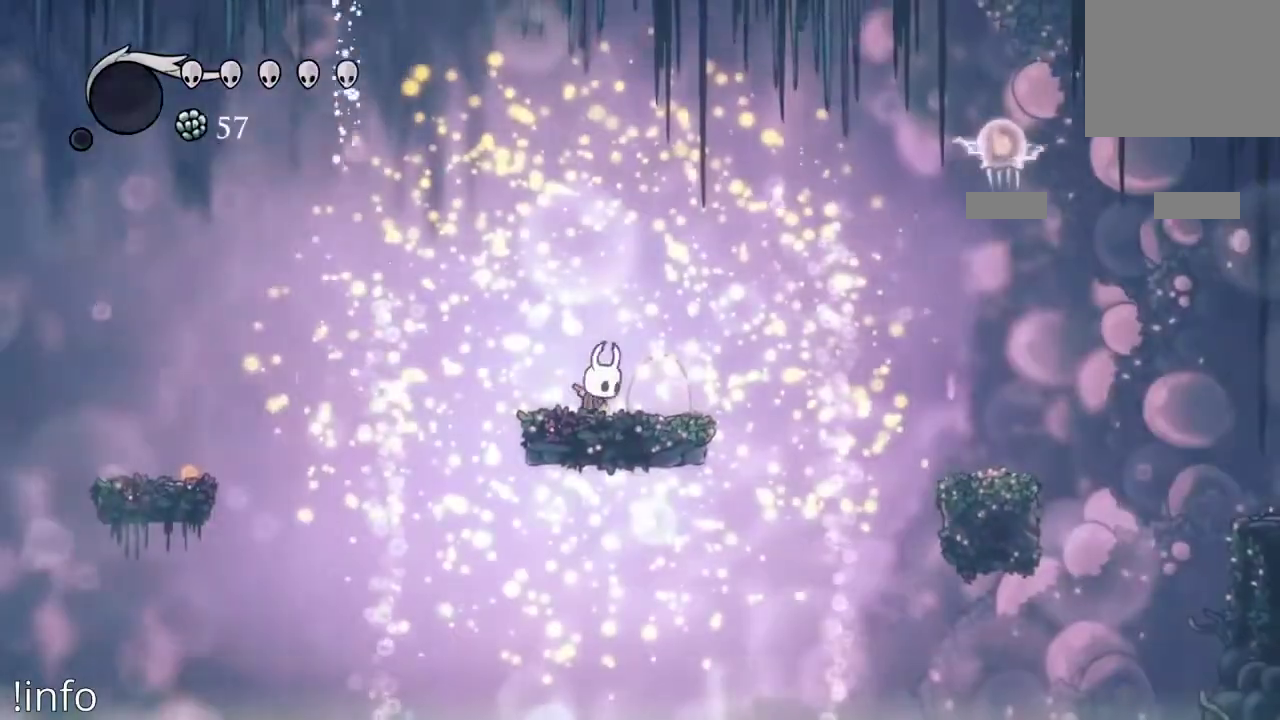
{"buttons": ["DPAD_RIGHT"], "left_stick": "center", "right_stick": "center", "events": [[233, "B", "up"], [267, "DPAD_RIGHT", "down"], [400, "DPAD_RIGHT", "up"], [467, "DPAD_RIGHT", "down"]]}
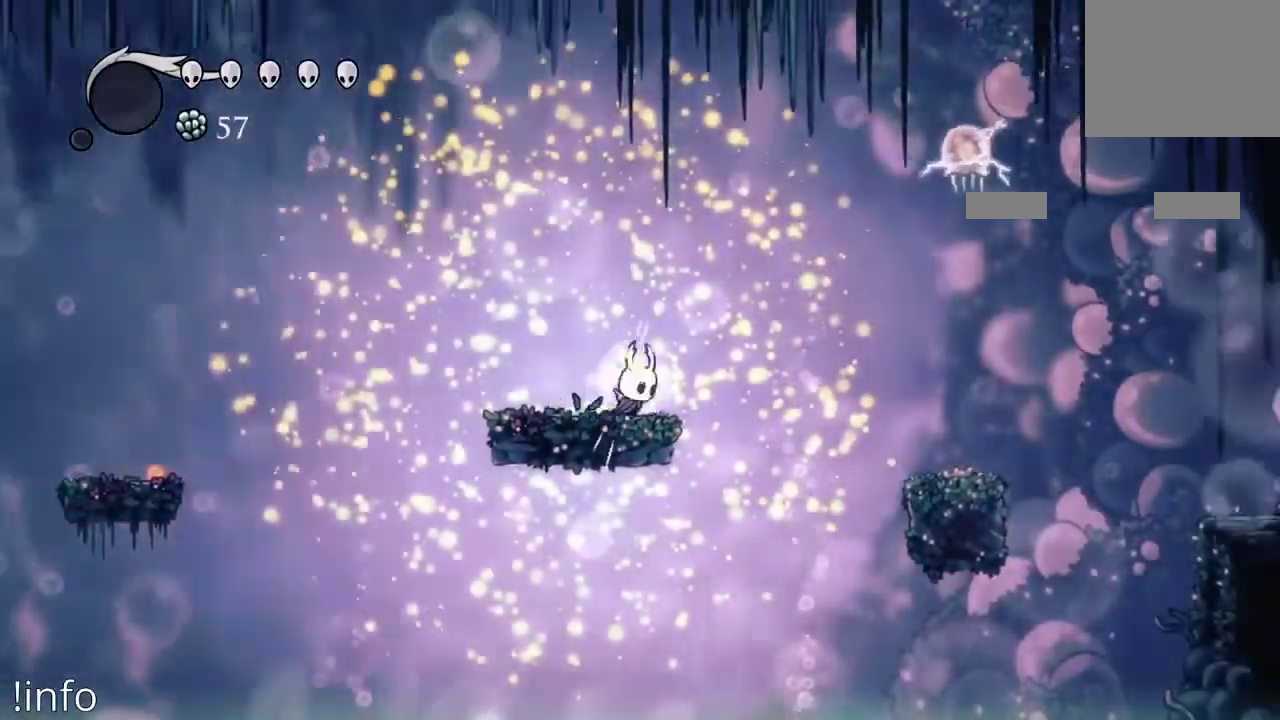
{"buttons": ["A", "DPAD_RIGHT"], "left_stick": "center", "right_stick": "center", "events": [[67, "A", "down"]]}
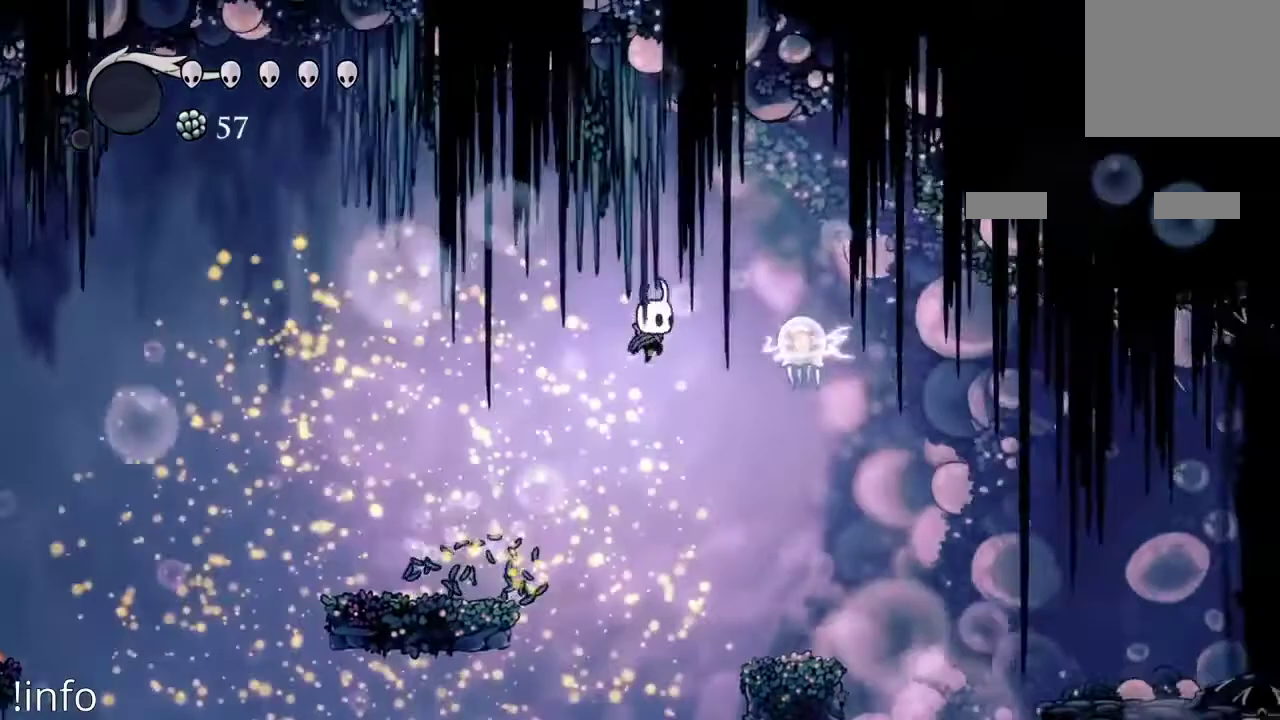
{"buttons": ["DPAD_RIGHT"], "left_stick": "center", "right_stick": "center", "events": [[33, "A", "up"], [100, "X", "down"], [200, "X", "up"]]}
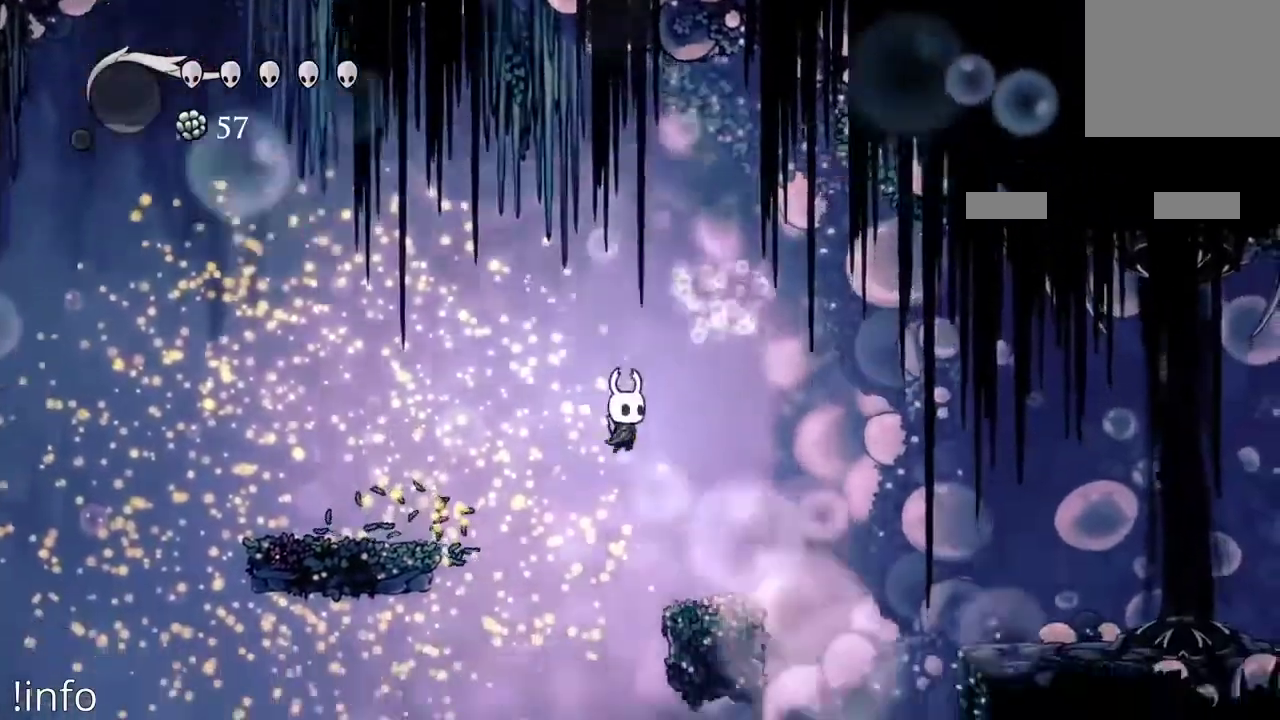
{"buttons": [], "left_stick": "center", "right_stick": "center", "events": [[300, "DPAD_RIGHT", "up"]]}
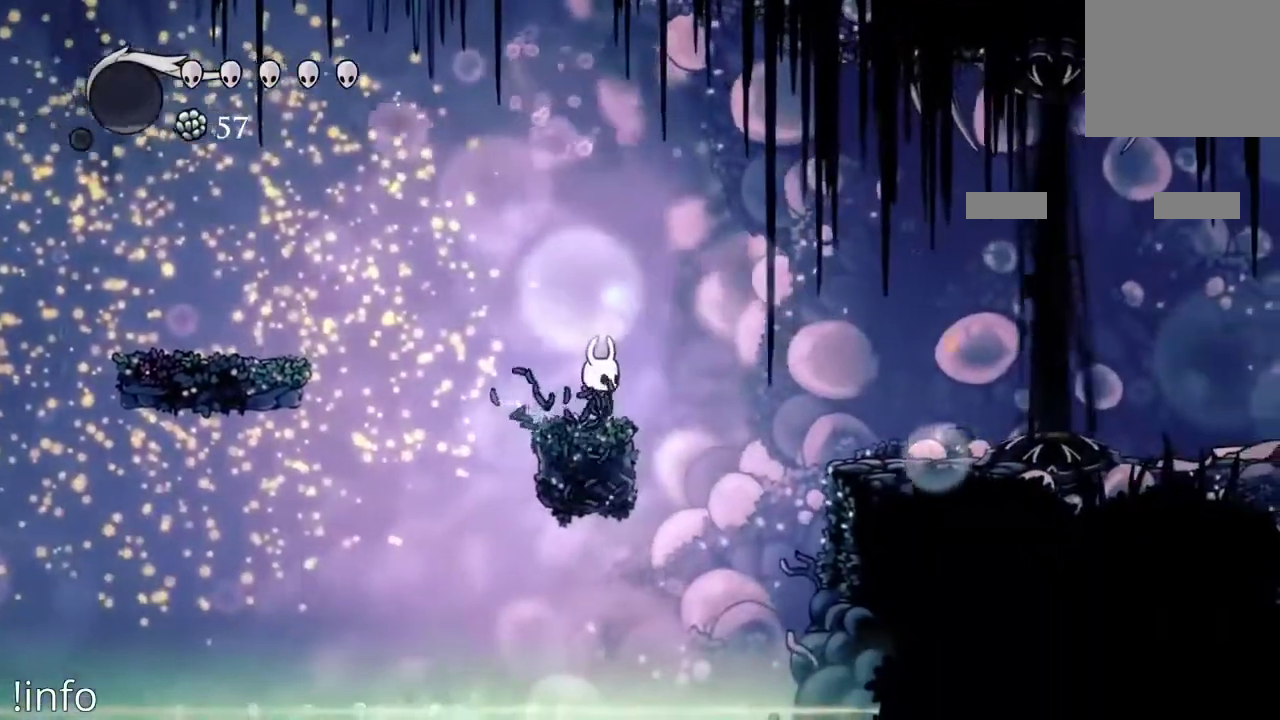
{"buttons": [], "left_stick": "center", "right_stick": "center", "events": []}
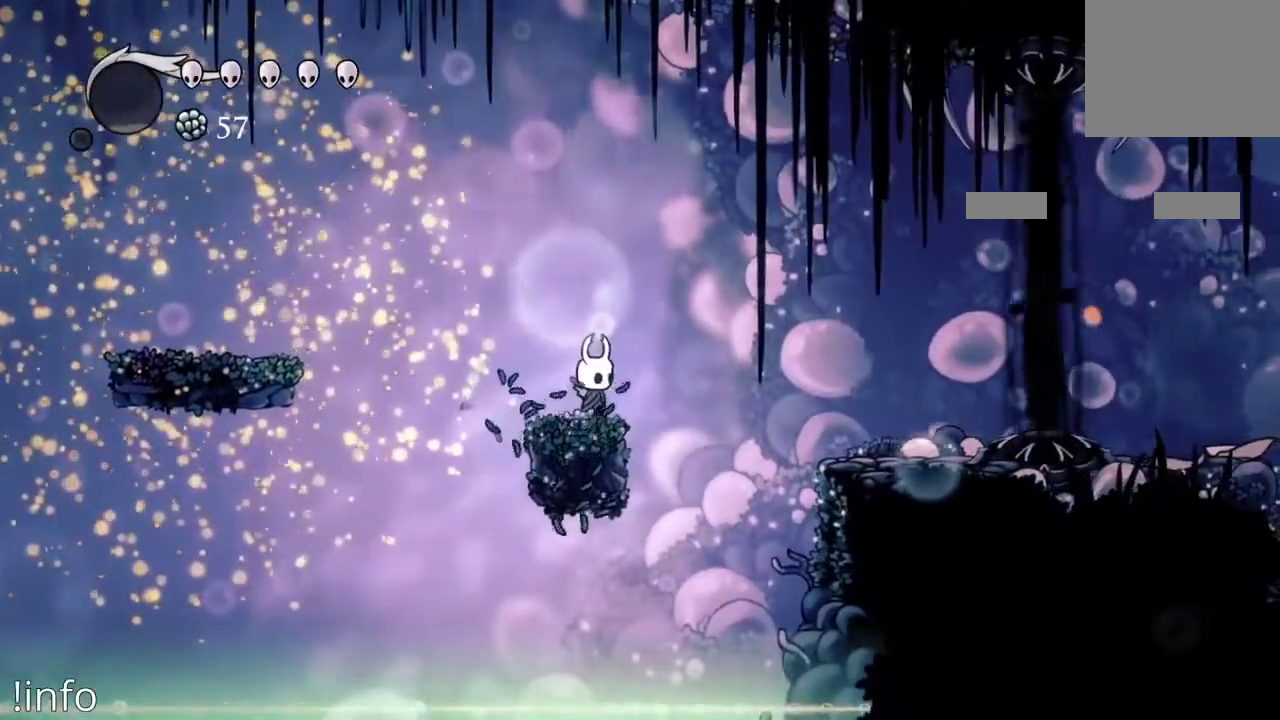
{"buttons": ["A", "DPAD_RIGHT"], "left_stick": "center", "right_stick": "center", "events": [[300, "DPAD_RIGHT", "down"], [333, "A", "down"]]}
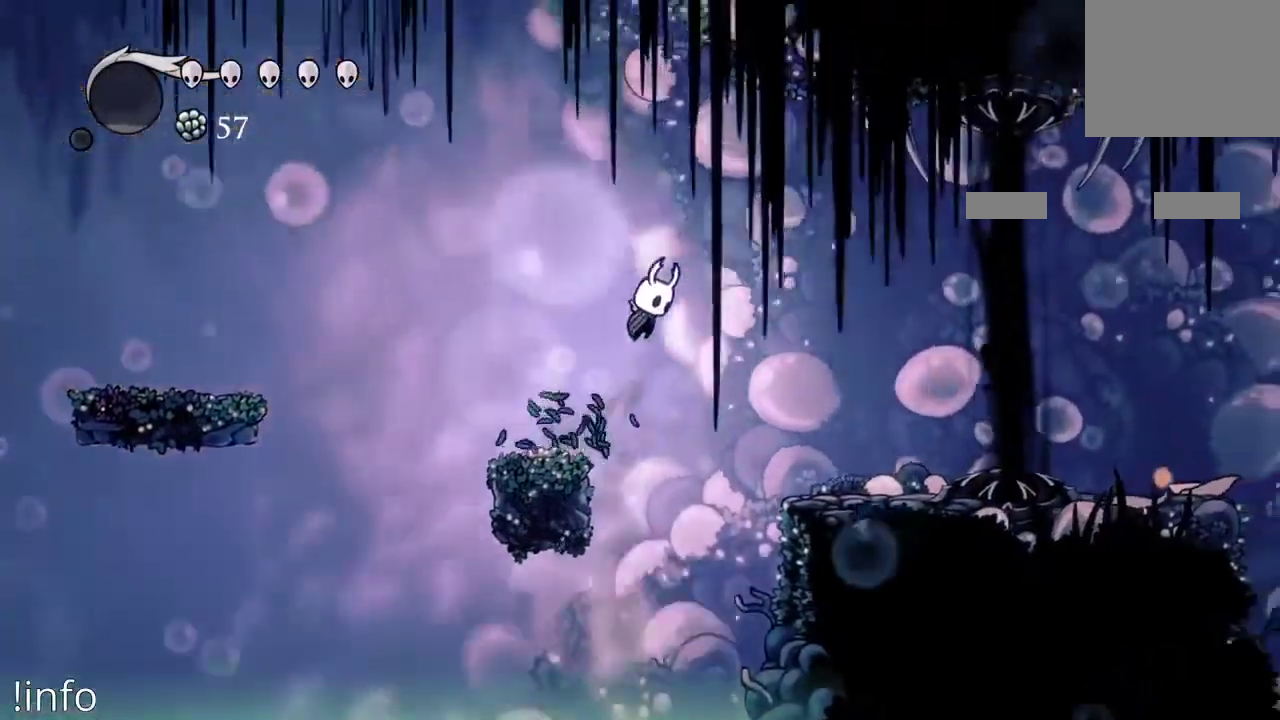
{"buttons": ["DPAD_RIGHT"], "left_stick": "center", "right_stick": "center", "events": [[300, "A", "up"]]}
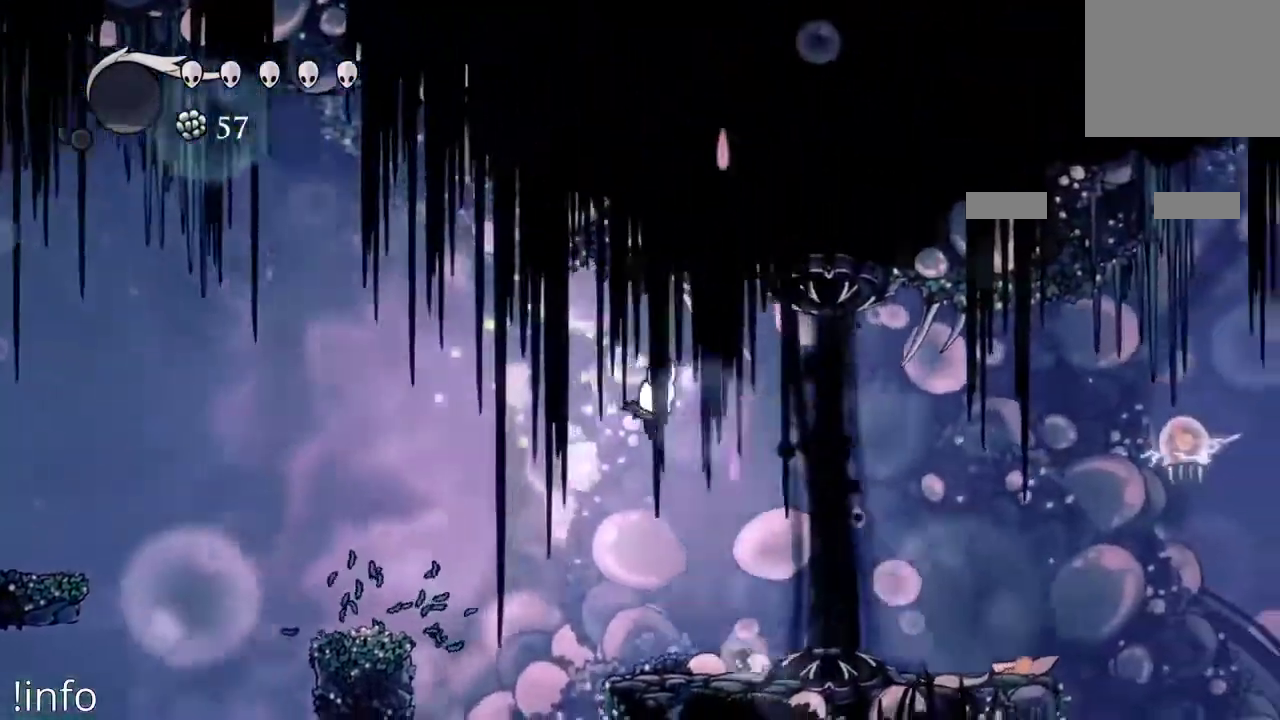
{"buttons": ["A", "DPAD_RIGHT"], "left_stick": "center", "right_stick": "center"}